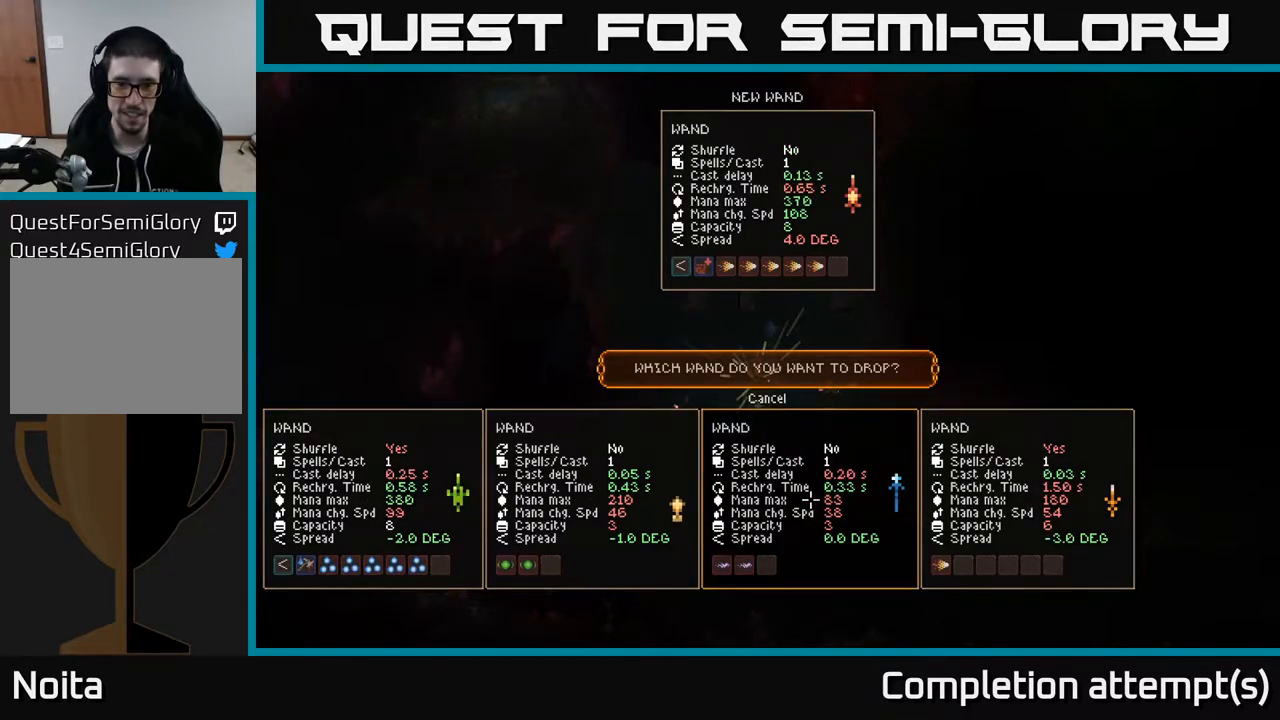
Gameplay with a controller (Xbox layout); each line is a JSON object with the inputs held at the frame after it. "events" lists button and stick changes between this image and that frame as [ms after this image, input, new state], when the widget could be followed in between.
{"buttons": ["A"], "left_stick": "center", "right_stick": "center", "events": [[483, "A", "down"]]}
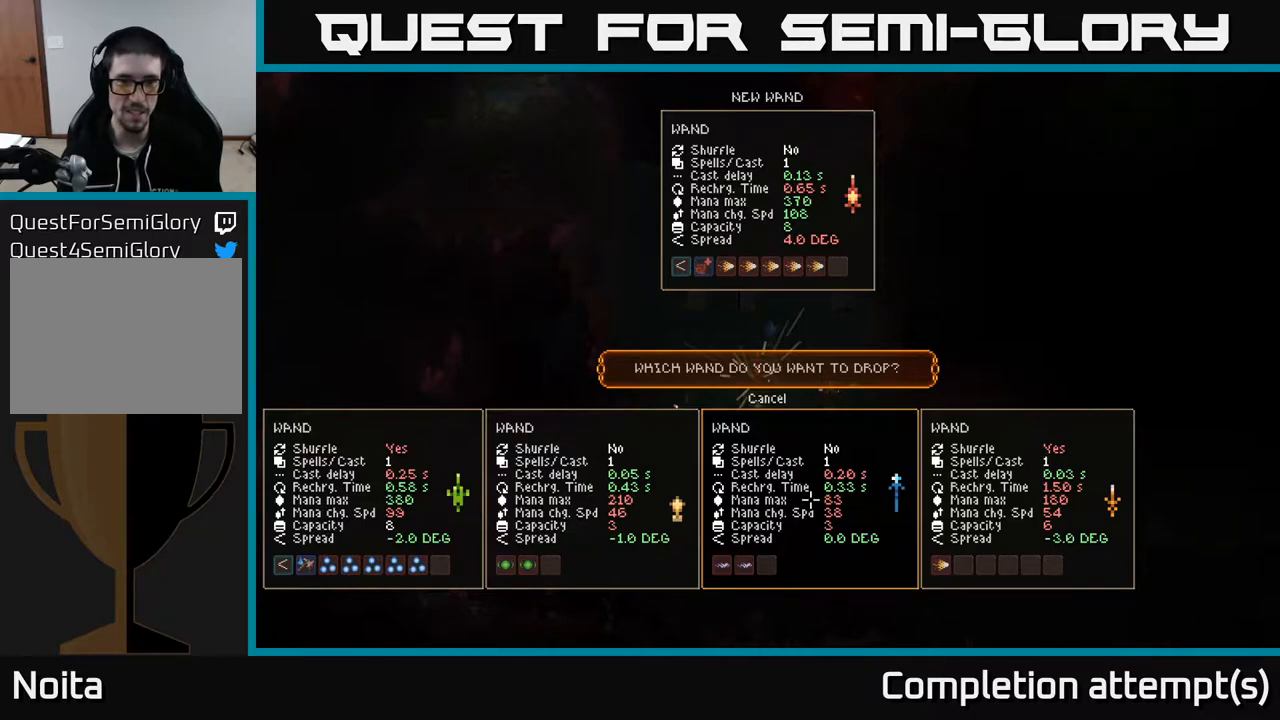
{"buttons": ["L2"], "left_stick": "right", "right_stick": "up", "events": [[33, "A", "up"], [200, "L2", "down"], [350, "right_stick", "left"], [417, "right_stick", "up"], [433, "left_stick", "right"]]}
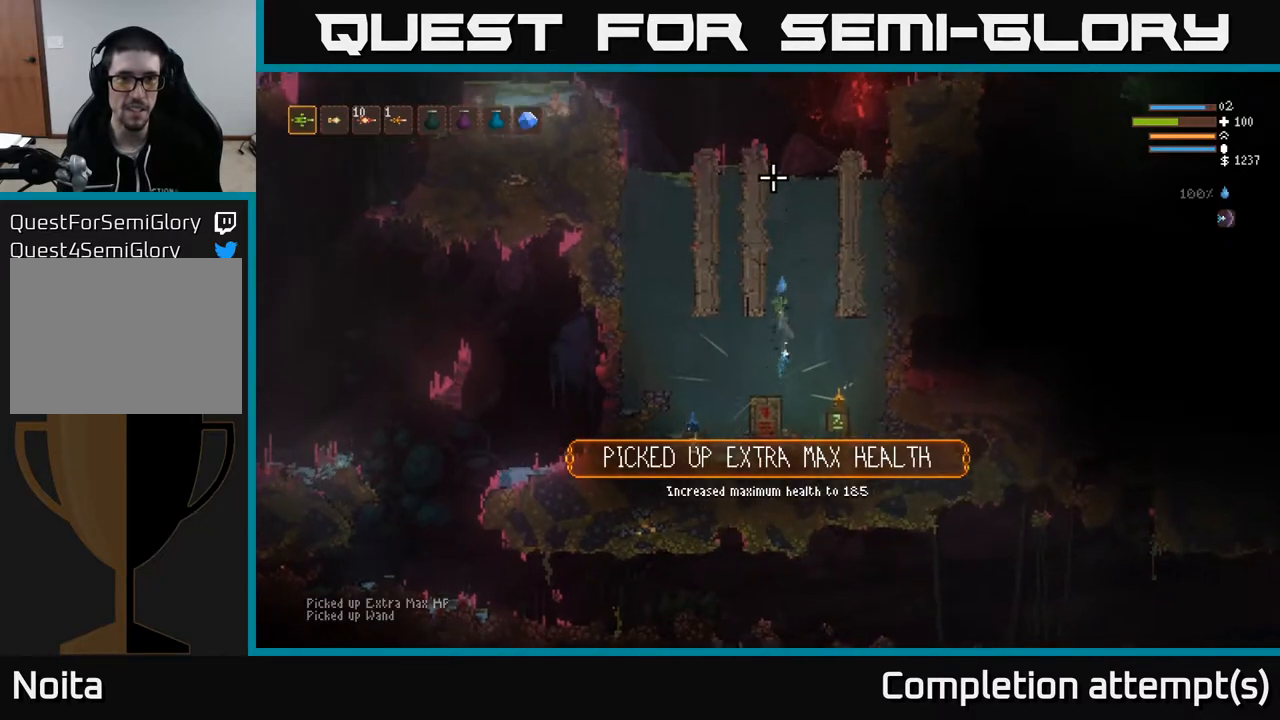
{"buttons": ["L2"], "left_stick": "center", "right_stick": "up", "events": [[217, "left_stick", "left"], [383, "left_stick", "center"]]}
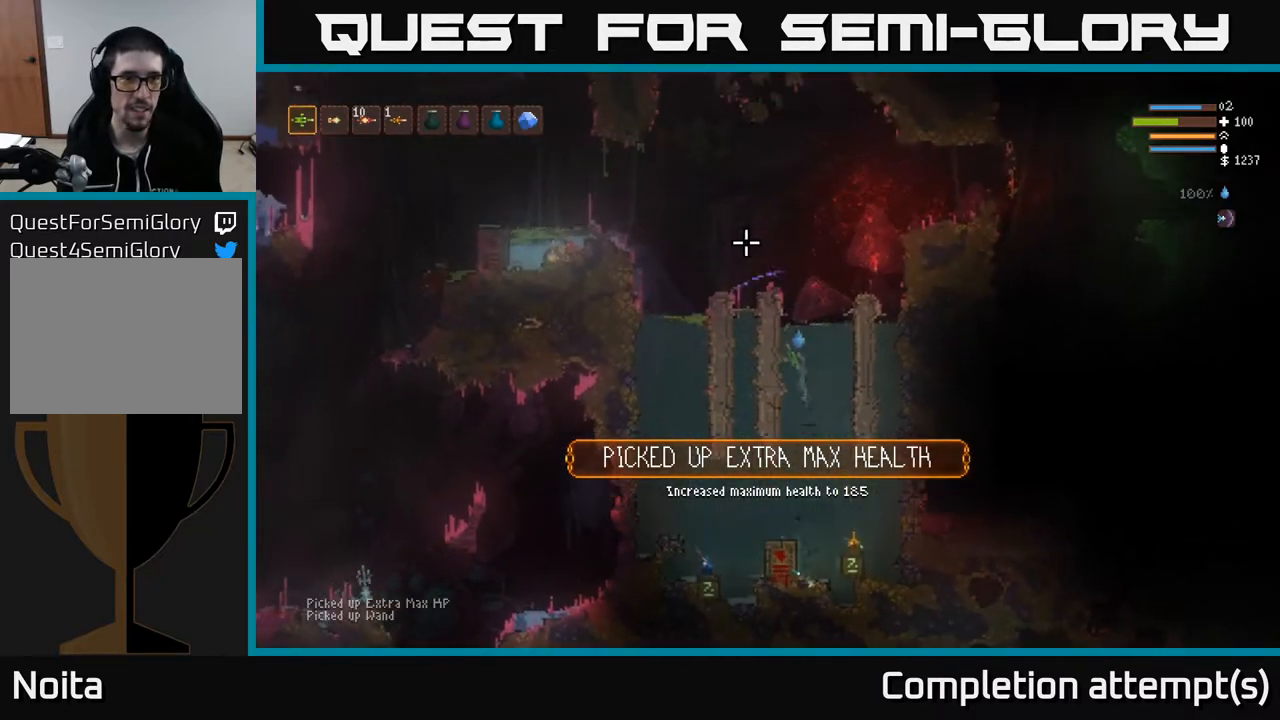
{"buttons": [], "left_stick": "left", "right_stick": "up-left", "events": [[267, "left_stick", "left"], [400, "right_stick", "up-left"], [467, "L2", "up"]]}
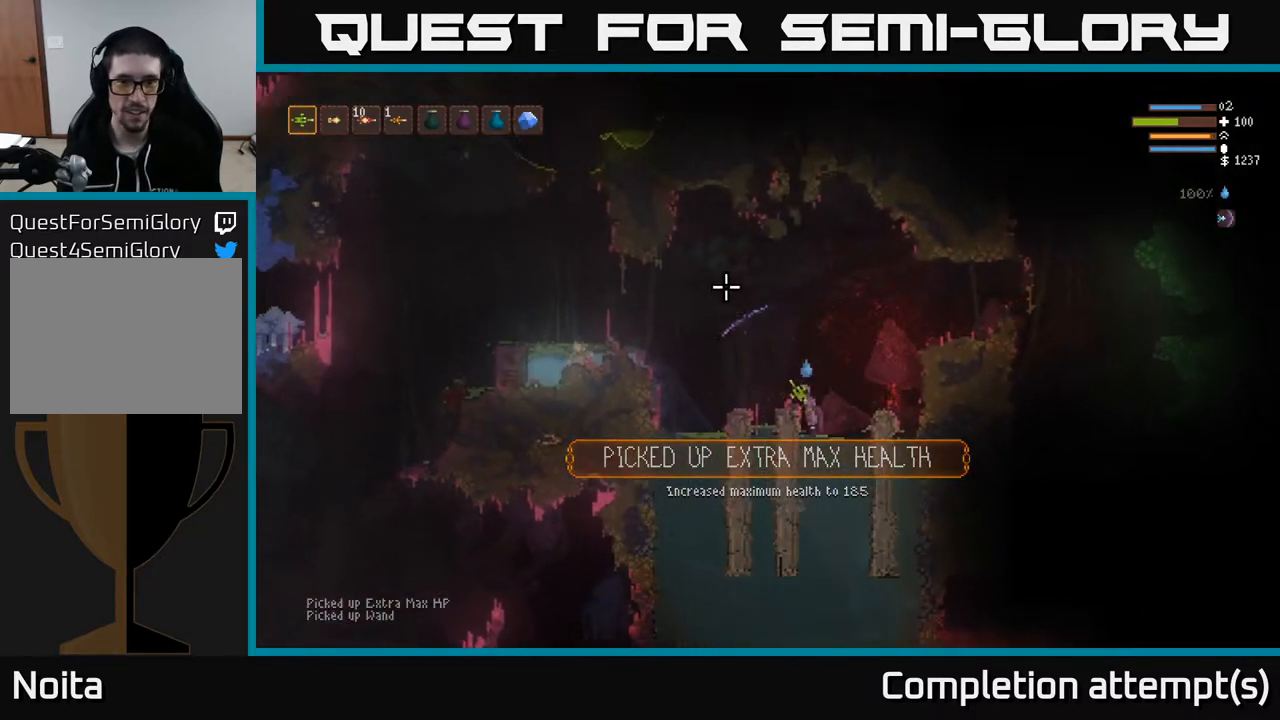
{"buttons": [], "left_stick": "center", "right_stick": "left", "events": [[50, "right_stick", "left"], [117, "left_stick", "center"]]}
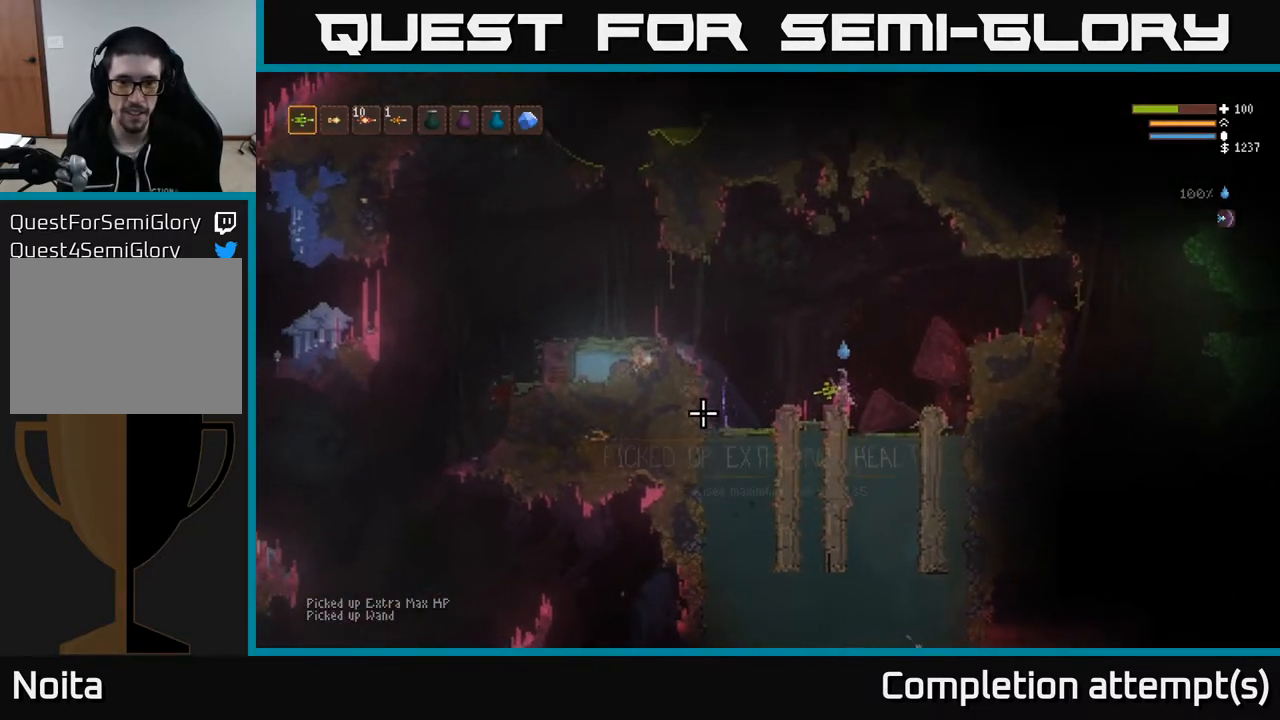
{"buttons": [], "left_stick": "center", "right_stick": "center", "events": [[233, "right_stick", "center"], [350, "SELECT", "down"], [450, "SELECT", "up"]]}
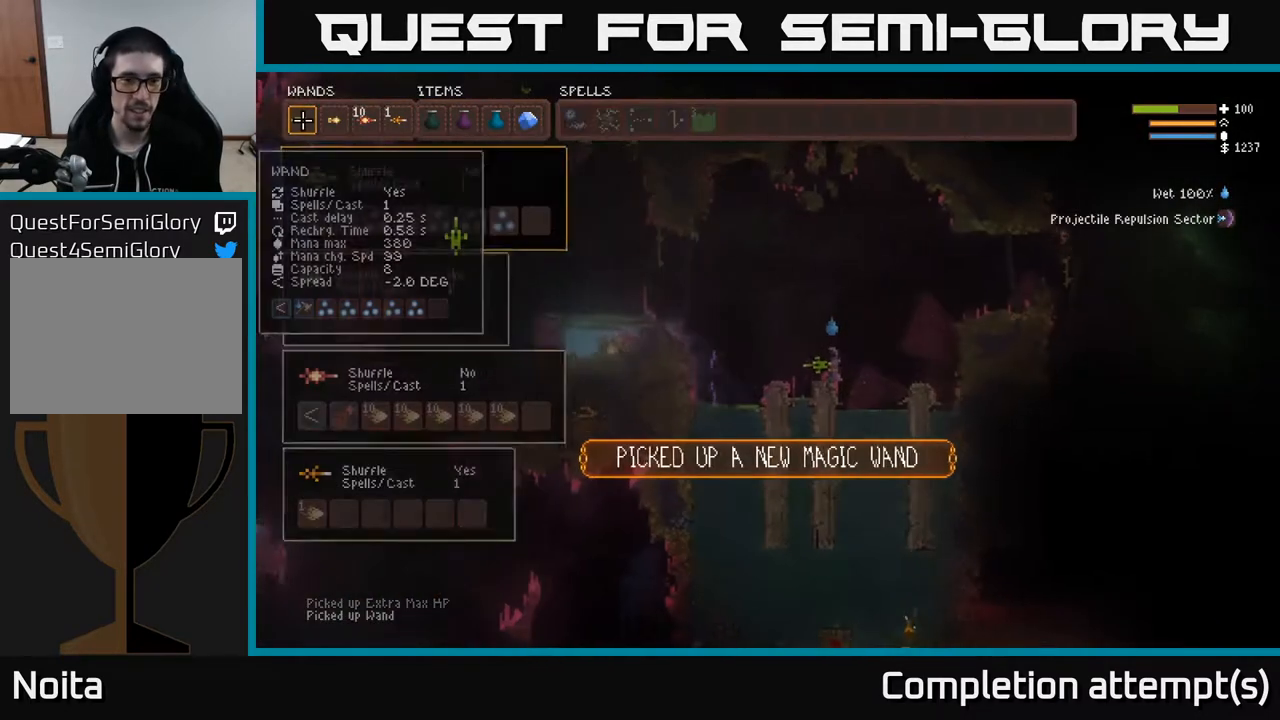
{"buttons": ["DPAD_RIGHT"], "left_stick": "center", "right_stick": "center", "events": [[333, "DPAD_RIGHT", "down"], [400, "DPAD_RIGHT", "up"], [467, "DPAD_RIGHT", "down"]]}
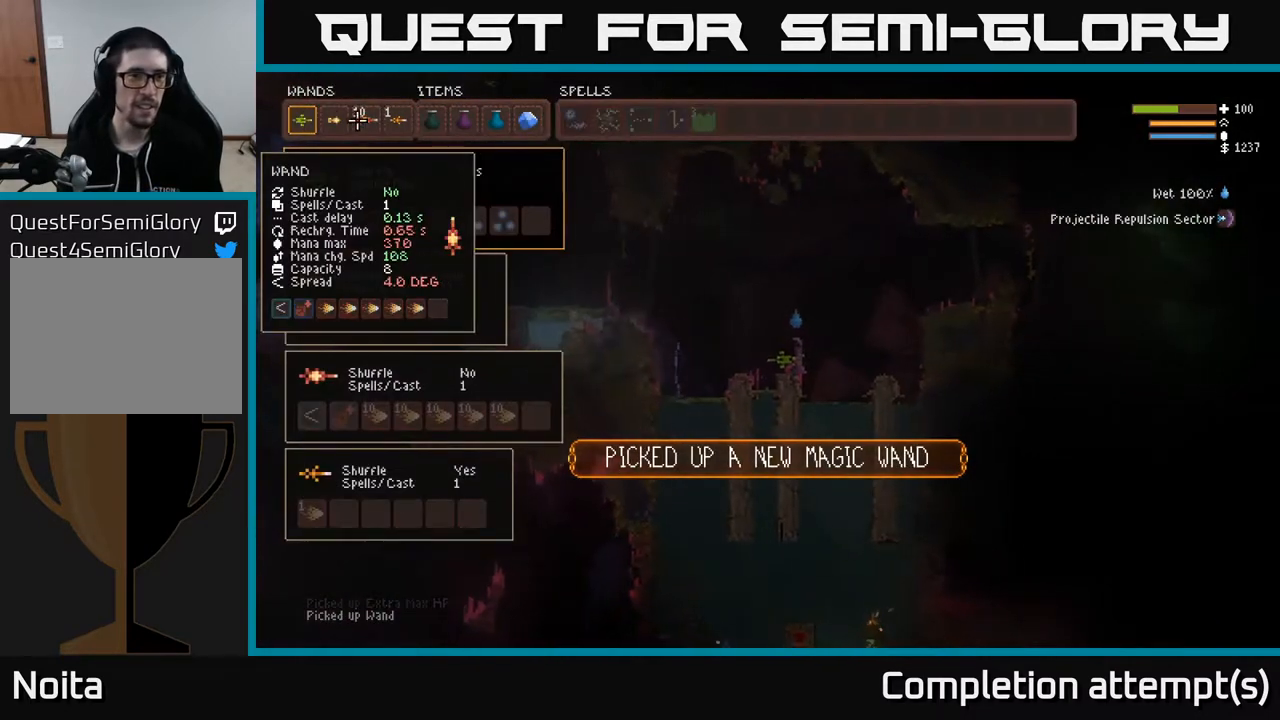
{"buttons": [], "left_stick": "center", "right_stick": "center", "events": [[50, "DPAD_RIGHT", "up"], [117, "DPAD_RIGHT", "down"], [200, "DPAD_RIGHT", "up"]]}
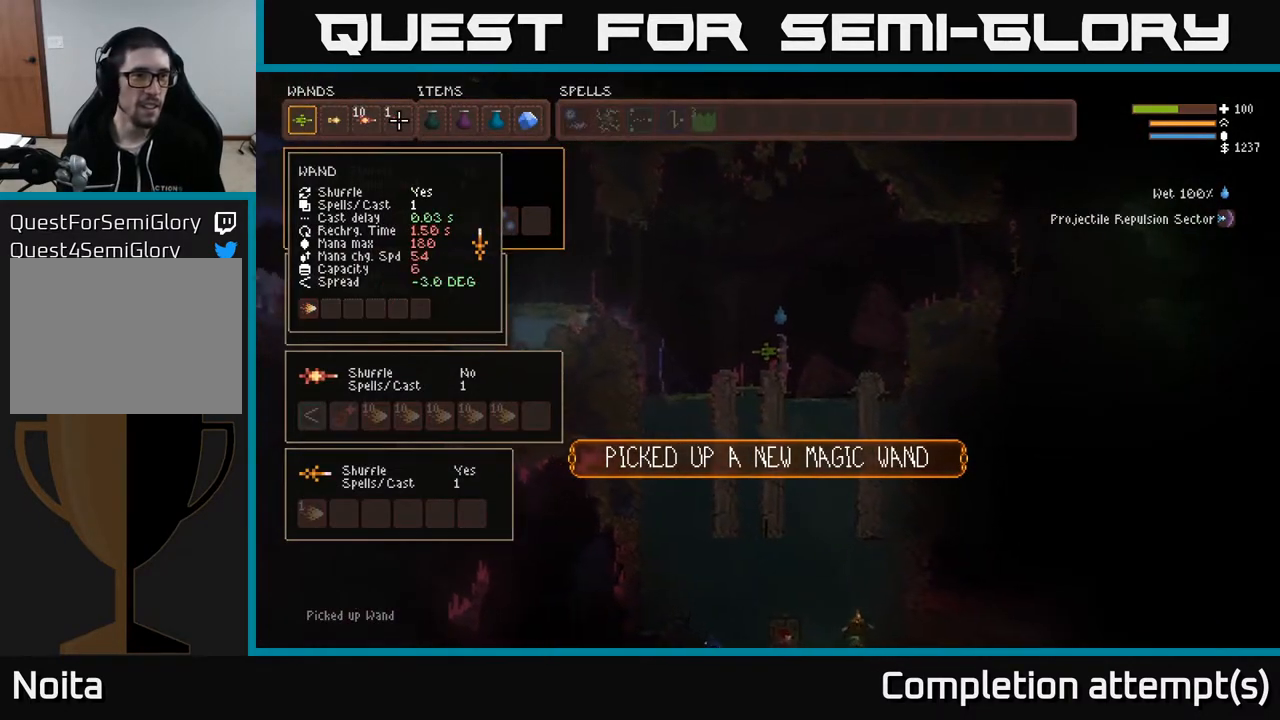
{"buttons": [], "left_stick": "center", "right_stick": "center", "events": [[317, "DPAD_LEFT", "down"], [450, "DPAD_LEFT", "up"]]}
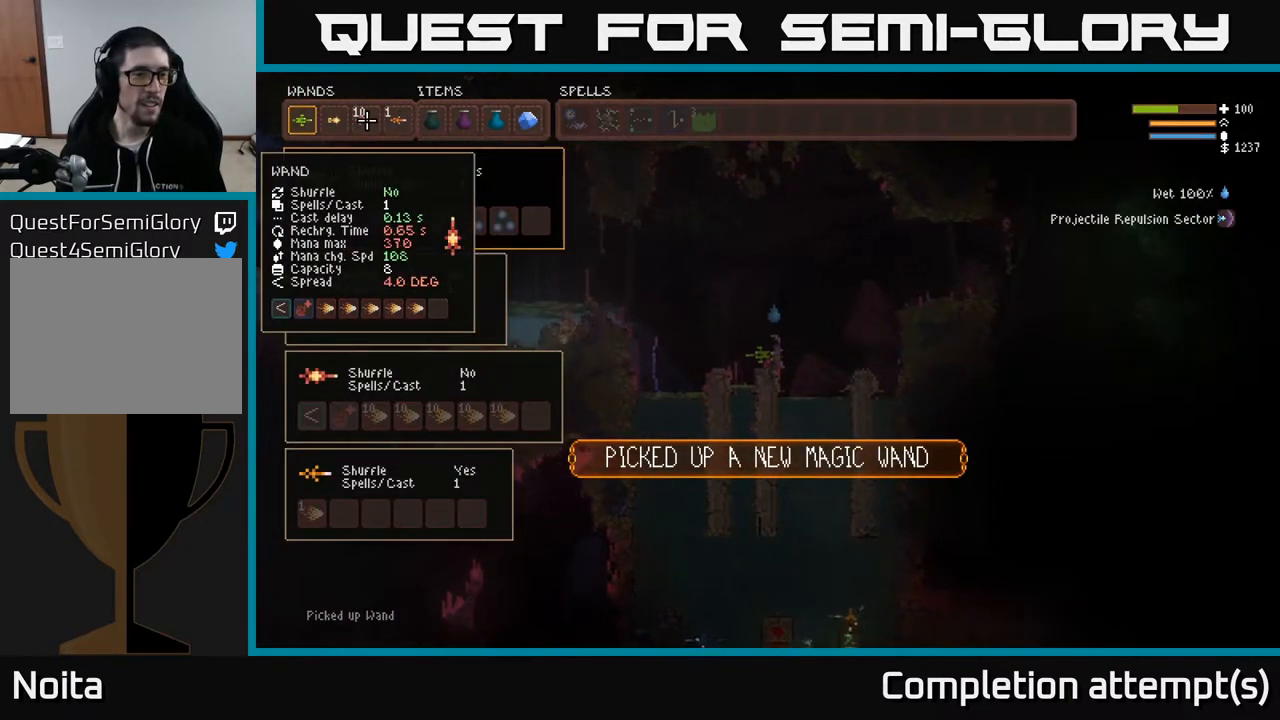
{"buttons": [], "left_stick": "center", "right_stick": "center", "events": []}
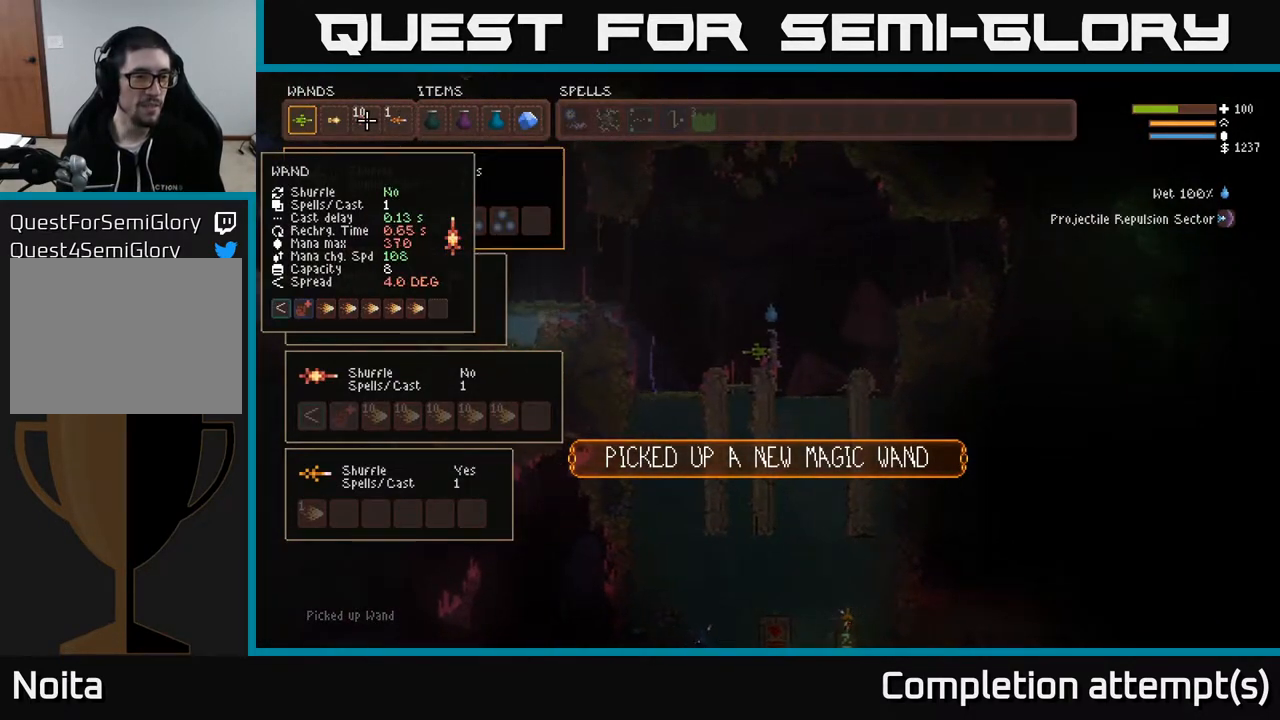
{"buttons": [], "left_stick": "center", "right_stick": "center", "events": []}
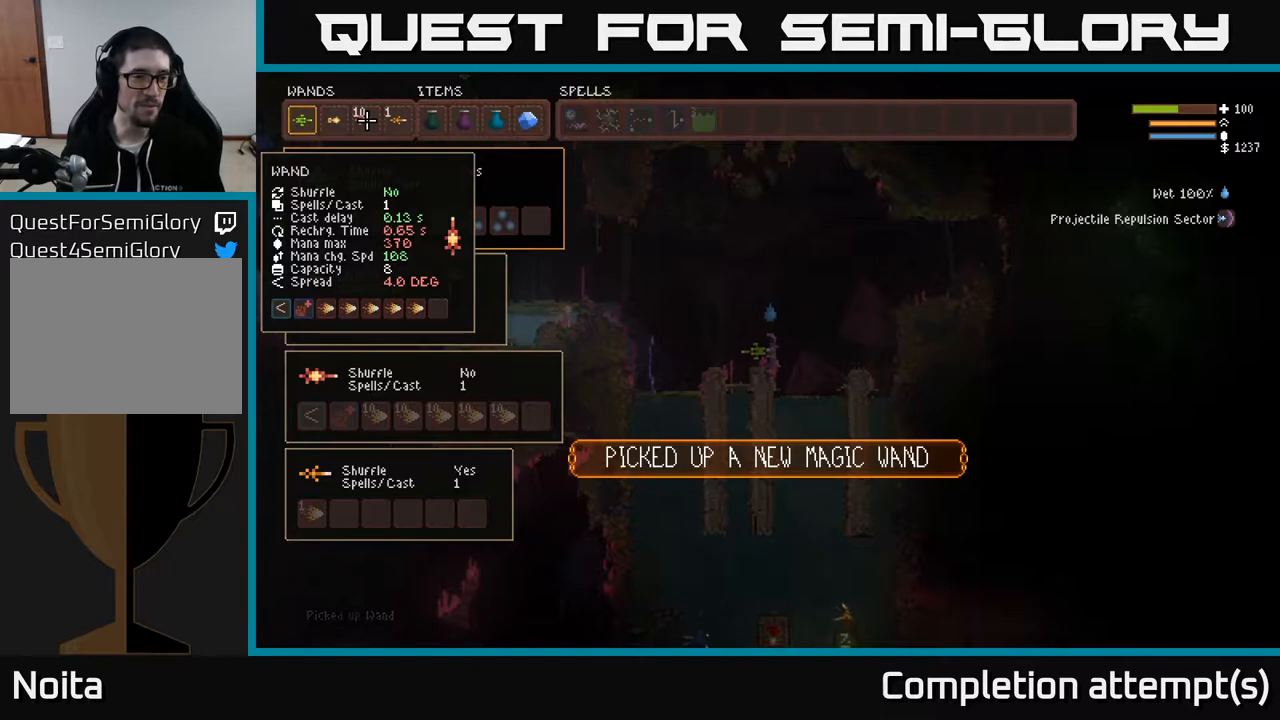
{"buttons": ["DPAD_DOWN"], "left_stick": "center", "right_stick": "center", "events": [[267, "DPAD_DOWN", "down"], [367, "DPAD_DOWN", "up"], [500, "DPAD_DOWN", "down"]]}
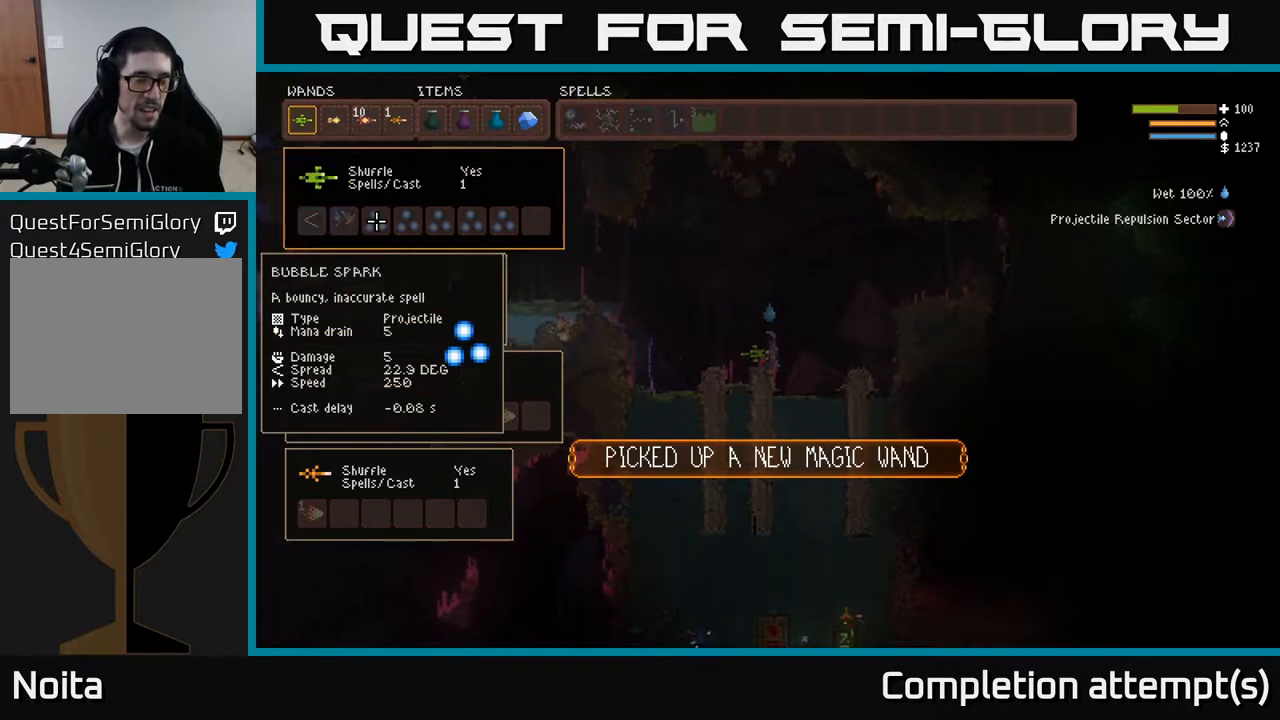
{"buttons": [], "left_stick": "center", "right_stick": "center", "events": [[133, "DPAD_DOWN", "up"], [333, "DPAD_DOWN", "down"], [417, "DPAD_DOWN", "up"]]}
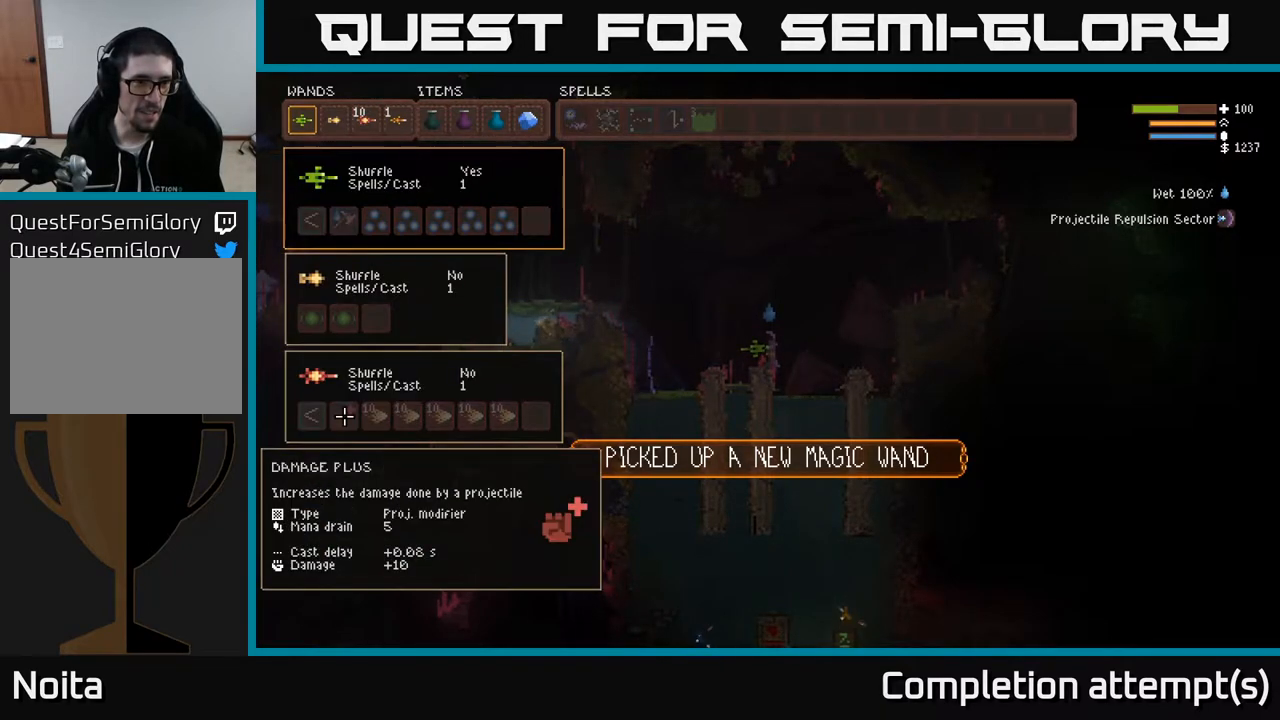
{"buttons": [], "left_stick": "center", "right_stick": "center", "events": []}
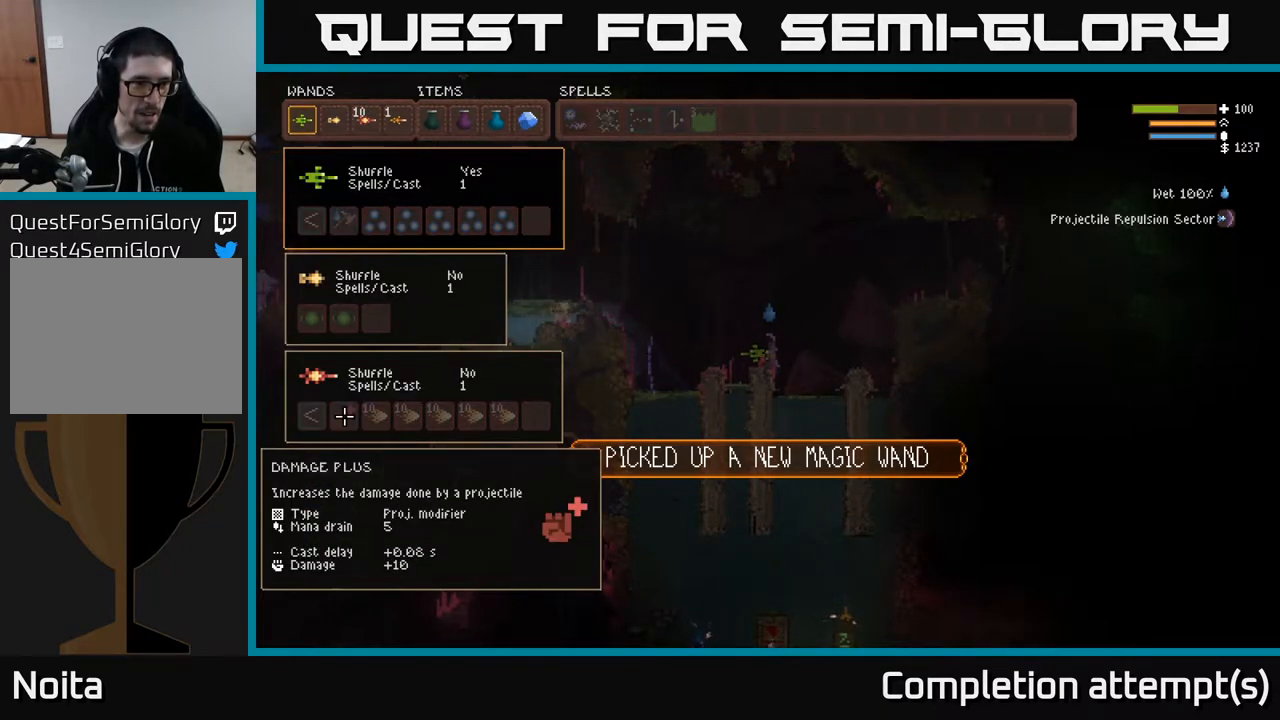
{"buttons": [], "left_stick": "center", "right_stick": "center", "events": []}
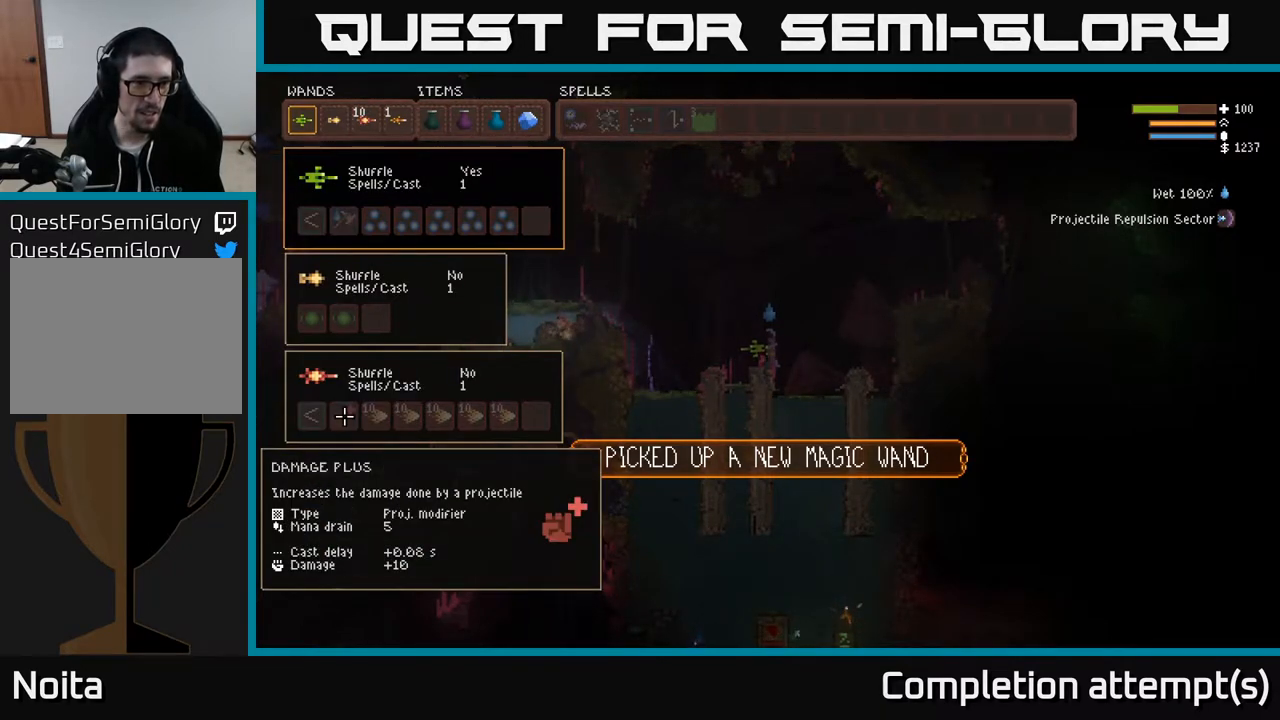
{"buttons": [], "left_stick": "center", "right_stick": "center", "events": []}
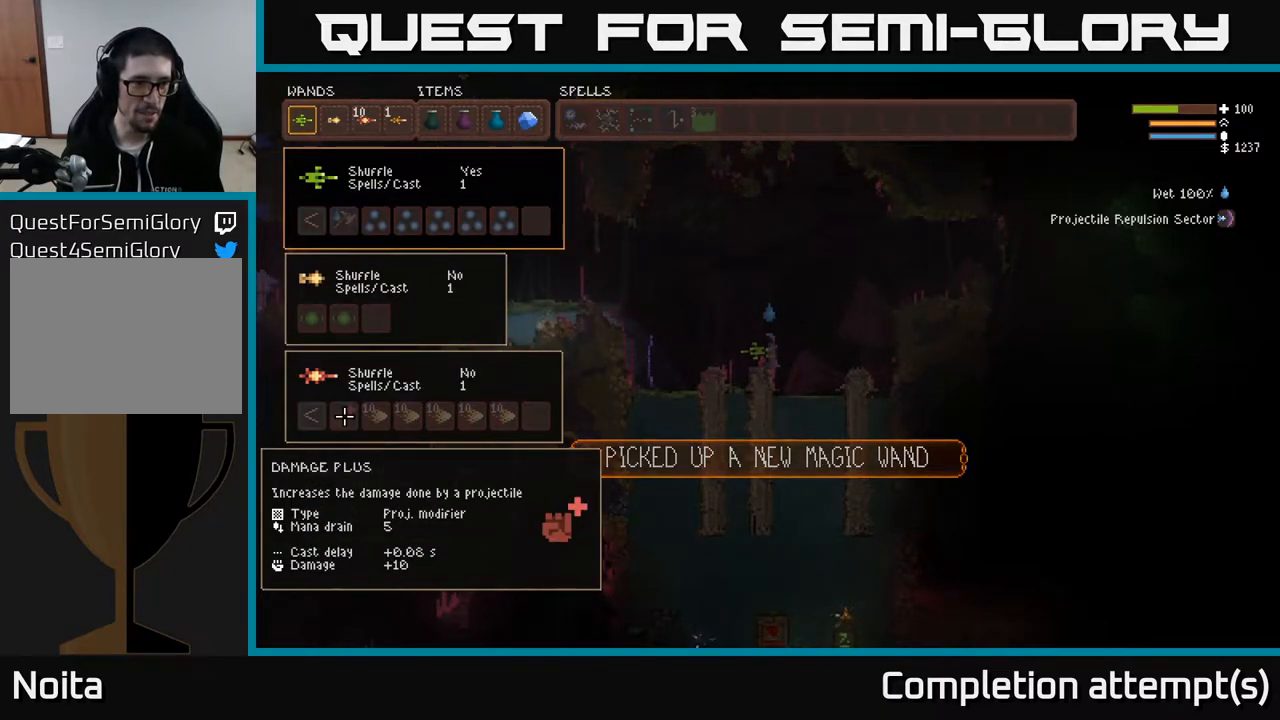
{"buttons": [], "left_stick": "center", "right_stick": "center", "events": [[233, "DPAD_UP", "down"], [317, "DPAD_UP", "up"], [383, "DPAD_UP", "down"], [467, "DPAD_UP", "up"]]}
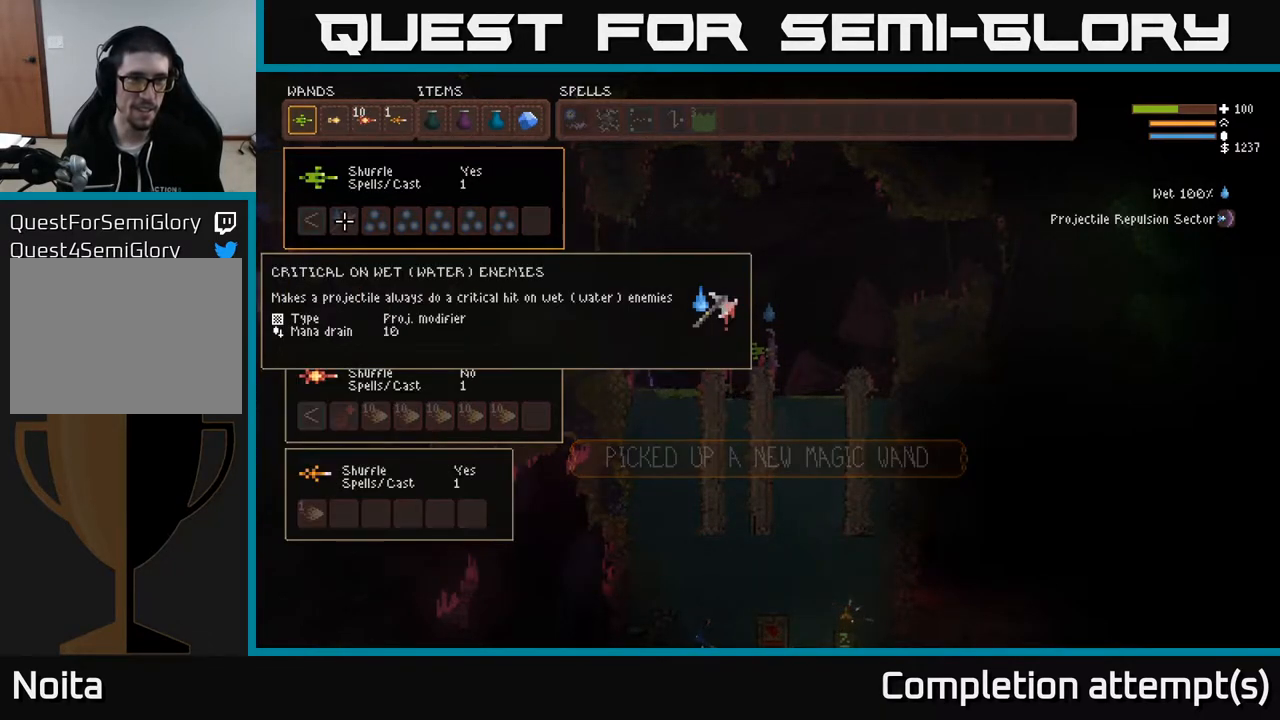
{"buttons": [], "left_stick": "center", "right_stick": "center", "events": [[33, "DPAD_UP", "down"], [133, "DPAD_UP", "up"], [317, "SELECT", "down"], [450, "SELECT", "up"]]}
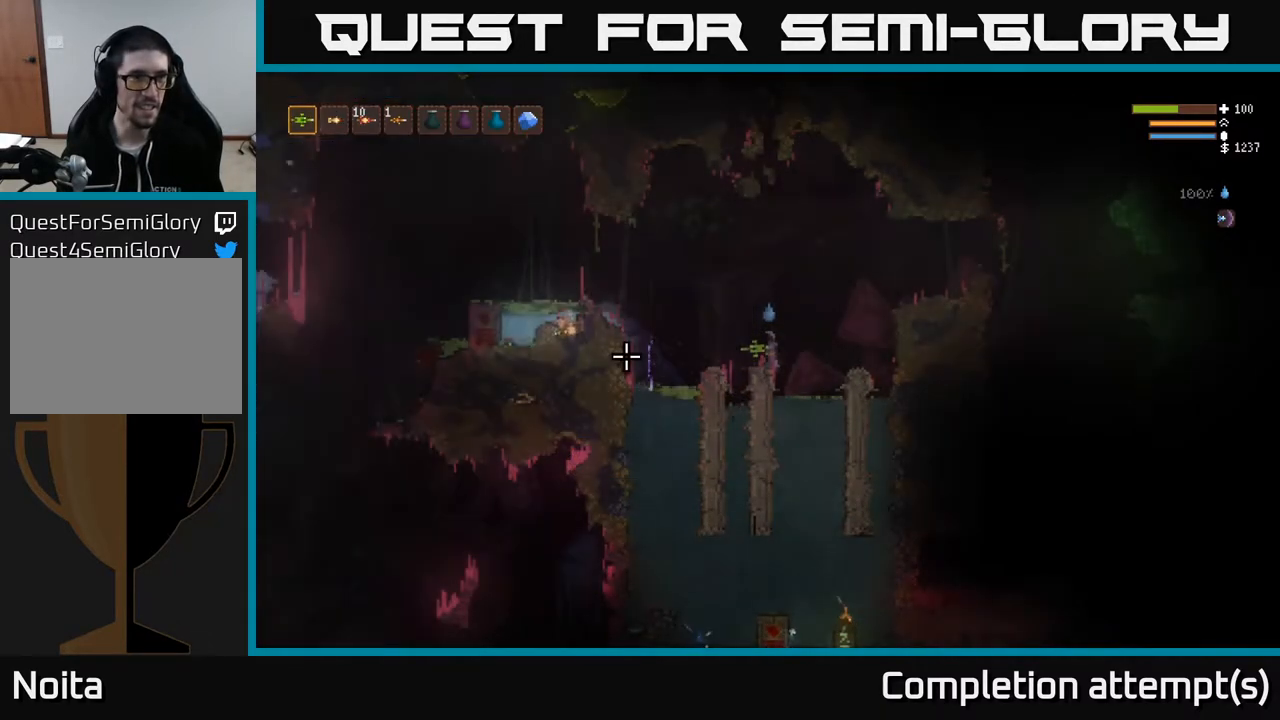
{"buttons": [], "left_stick": "center", "right_stick": "up-left", "events": [[100, "right_stick", "up-left"]]}
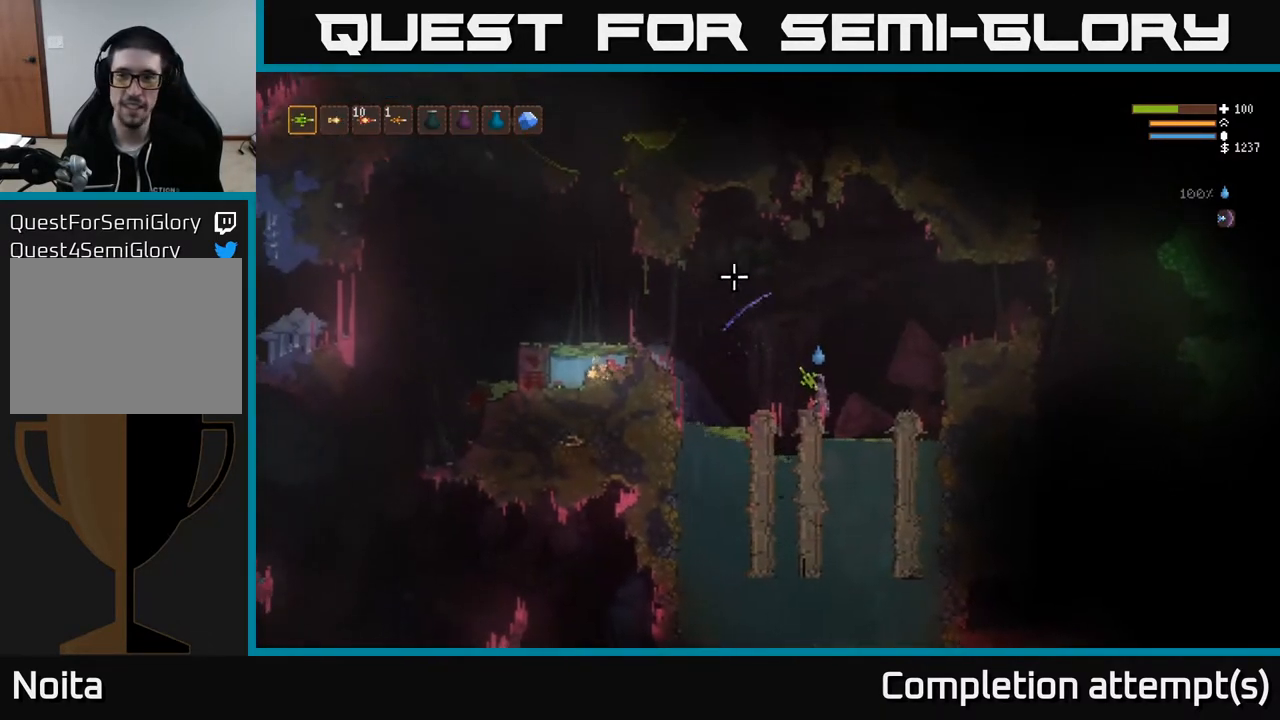
{"buttons": ["L2"], "left_stick": "right", "right_stick": "right", "events": [[183, "right_stick", "up"], [317, "right_stick", "up-right"], [400, "left_stick", "right"], [417, "L2", "down"], [417, "right_stick", "right"]]}
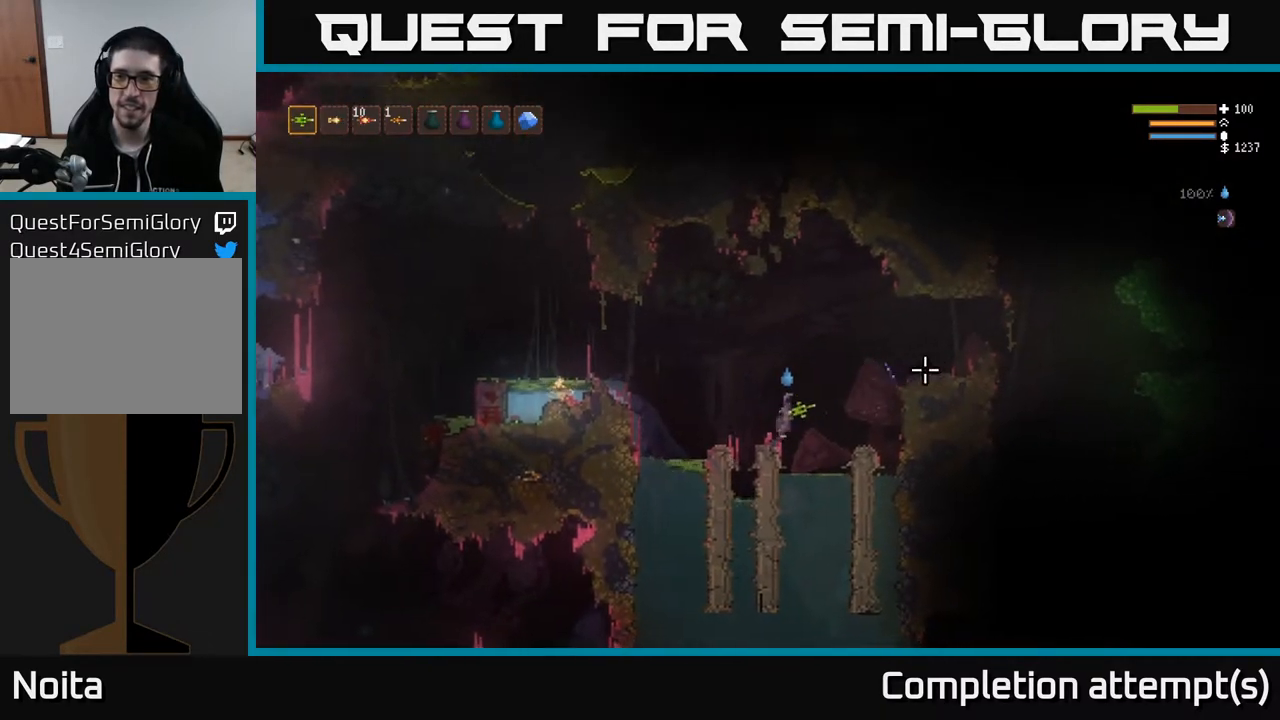
{"buttons": [], "left_stick": "right", "right_stick": "right", "events": [[317, "L2", "up"]]}
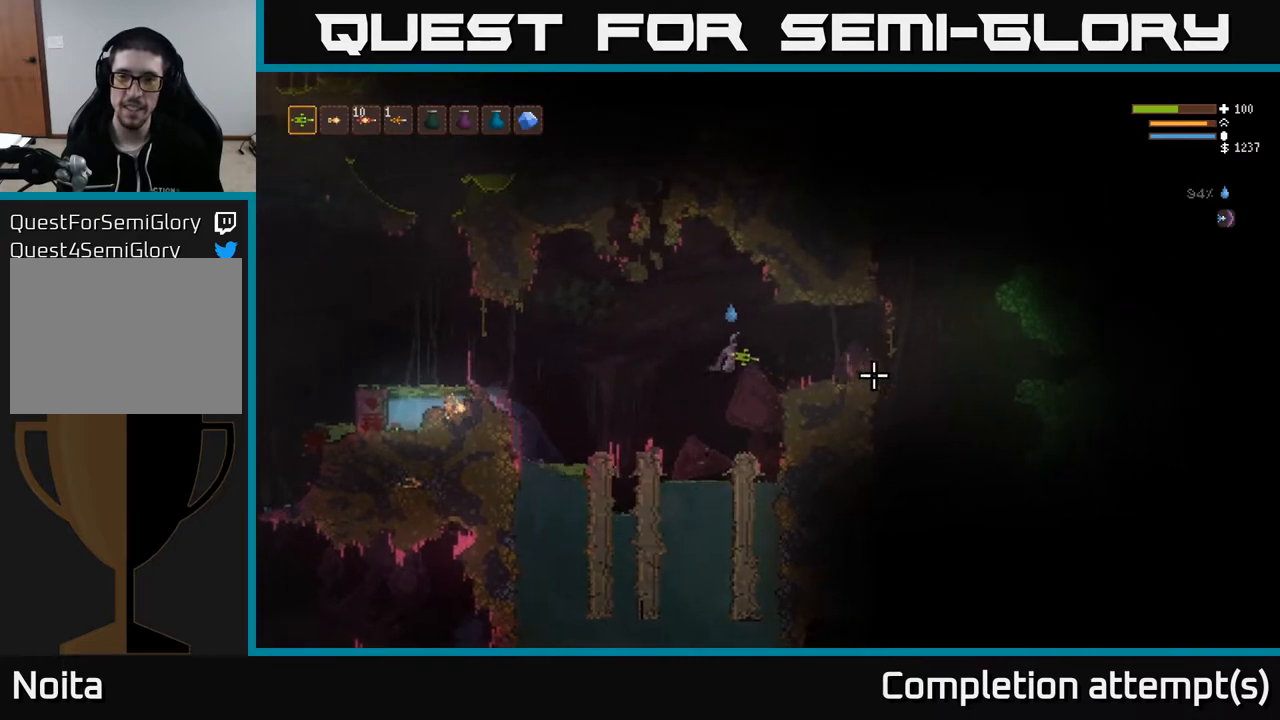
{"buttons": [], "left_stick": "right", "right_stick": "right", "events": [[50, "L2", "down"], [183, "L2", "up"]]}
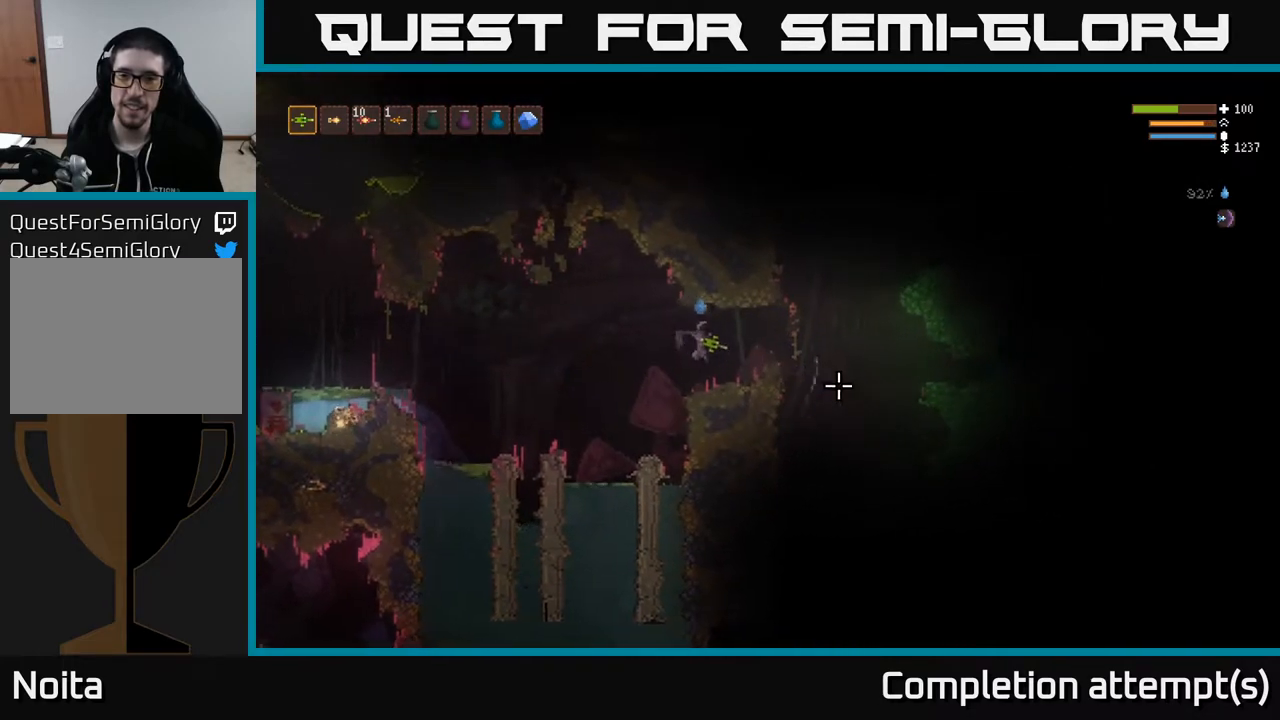
{"buttons": [], "left_stick": "left", "right_stick": "down-right", "events": [[200, "L2", "down"], [333, "right_stick", "down-right"], [350, "L2", "up"], [500, "left_stick", "left"]]}
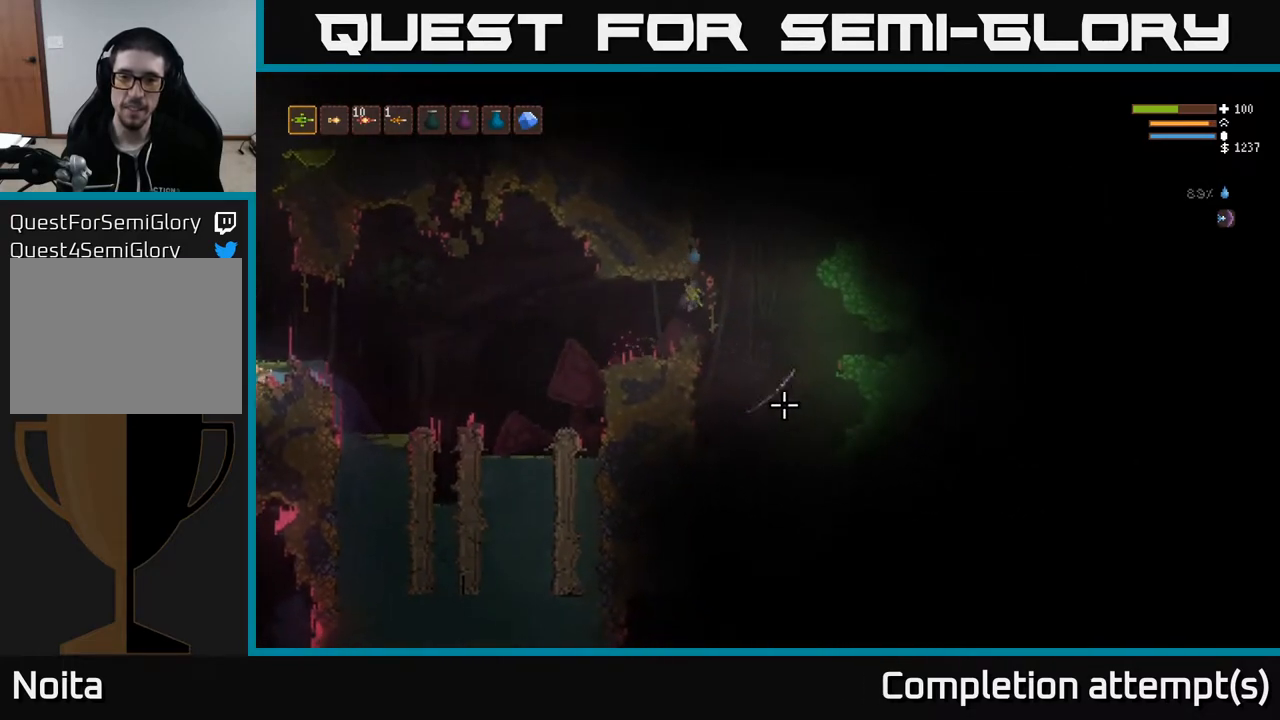
{"buttons": [], "left_stick": "right", "right_stick": "down-right", "events": [[183, "left_stick", "center"], [467, "left_stick", "right"]]}
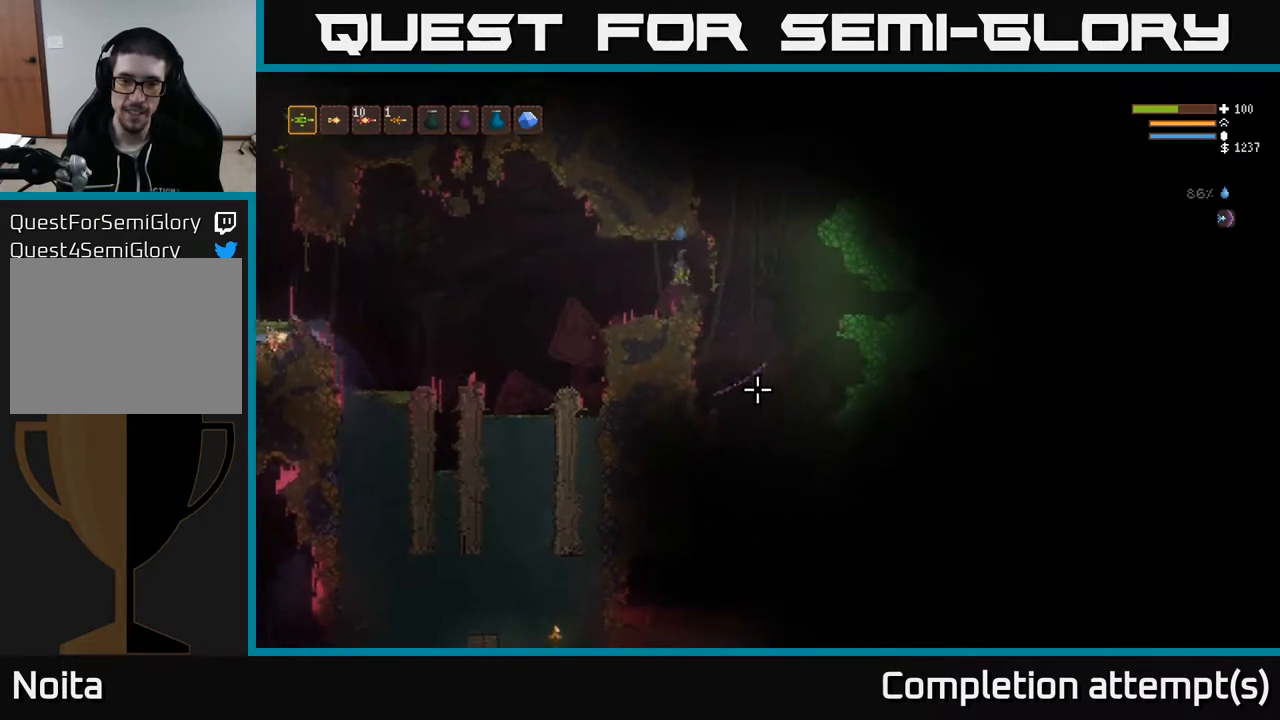
{"buttons": [], "left_stick": "right", "right_stick": "down", "events": [[200, "right_stick", "down"]]}
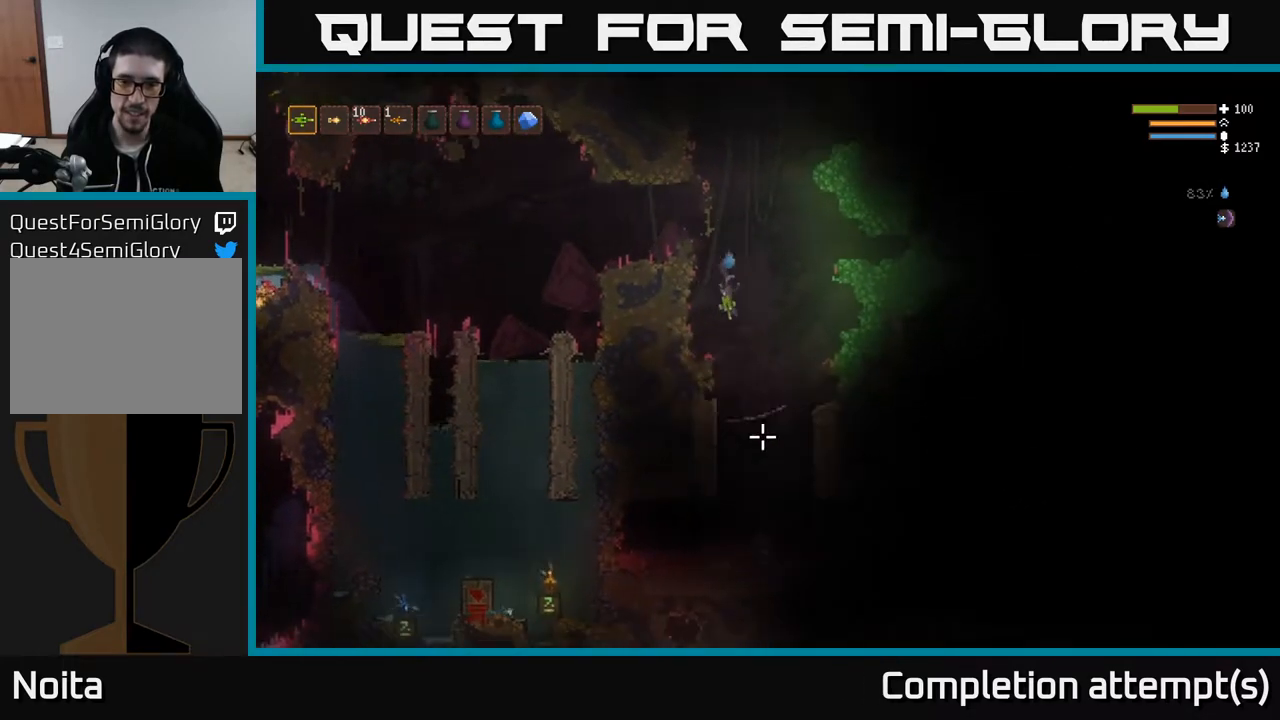
{"buttons": ["L2"], "left_stick": "center", "right_stick": "down", "events": [[117, "L2", "down"], [200, "left_stick", "left"], [317, "left_stick", "center"]]}
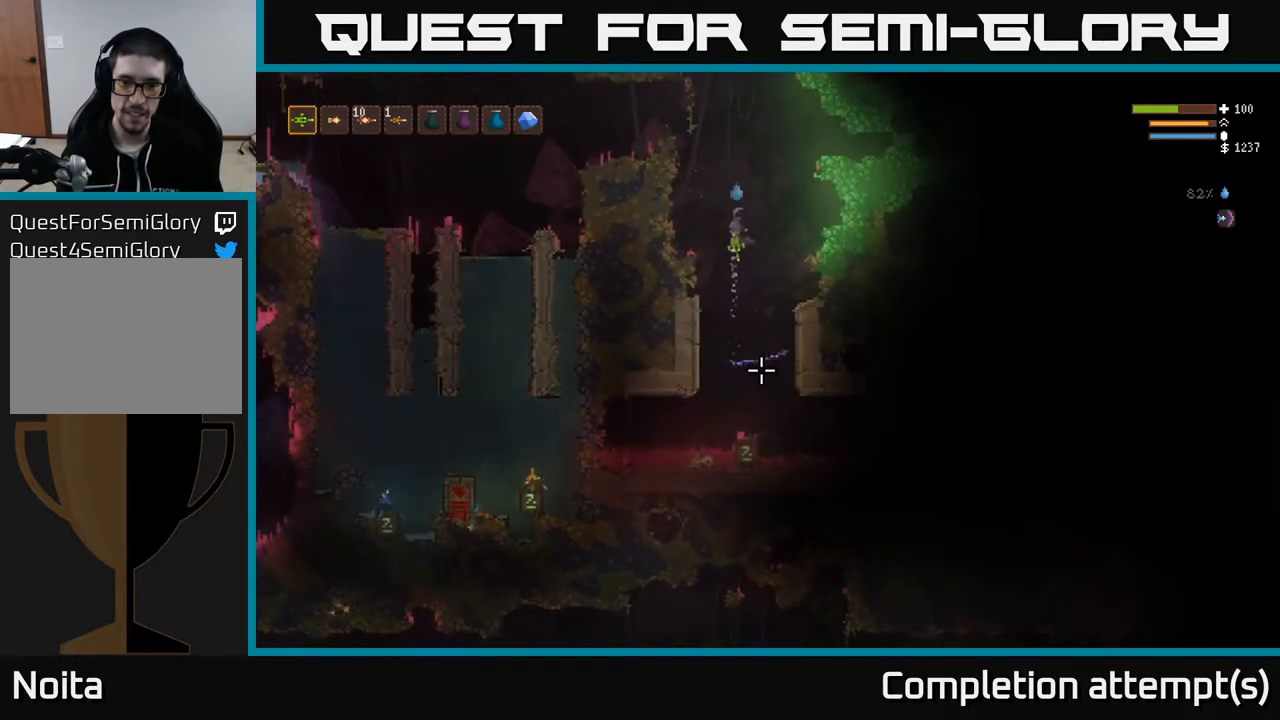
{"buttons": [], "left_stick": "left", "right_stick": "up-right", "events": [[100, "left_stick", "left"], [300, "right_stick", "right"], [317, "L2", "up"], [500, "right_stick", "up-right"]]}